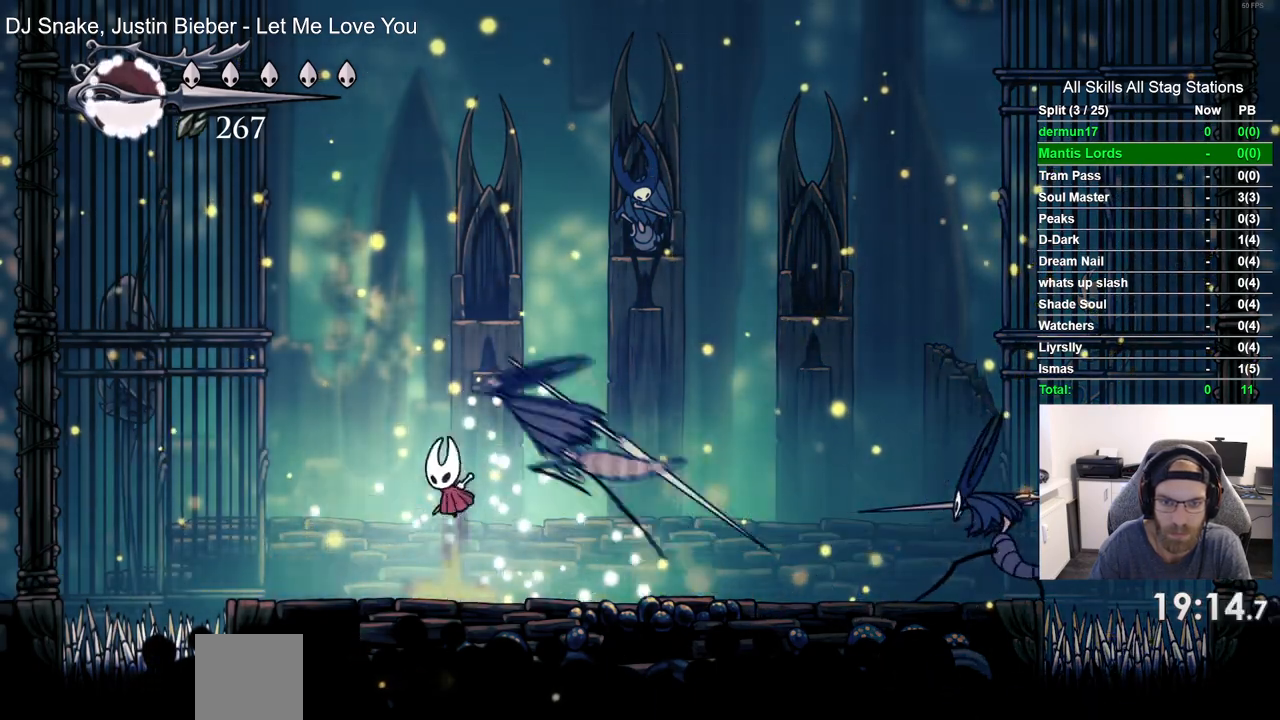
Gameplay with a controller (PlayStation layout); each line is a JSON object with the inputs held at the frame after it. "events" lists button and stick changes between this image and that frame as [ms after this image, input, new state], when the widget could be followed in between. Not read: SQUARE.
{"buttons": ["DPAD_LEFT"], "left_stick": "center", "right_stick": "center", "events": [[100, "CROSS", "up"], [233, "DPAD_RIGHT", "up"], [333, "DPAD_LEFT", "down"]]}
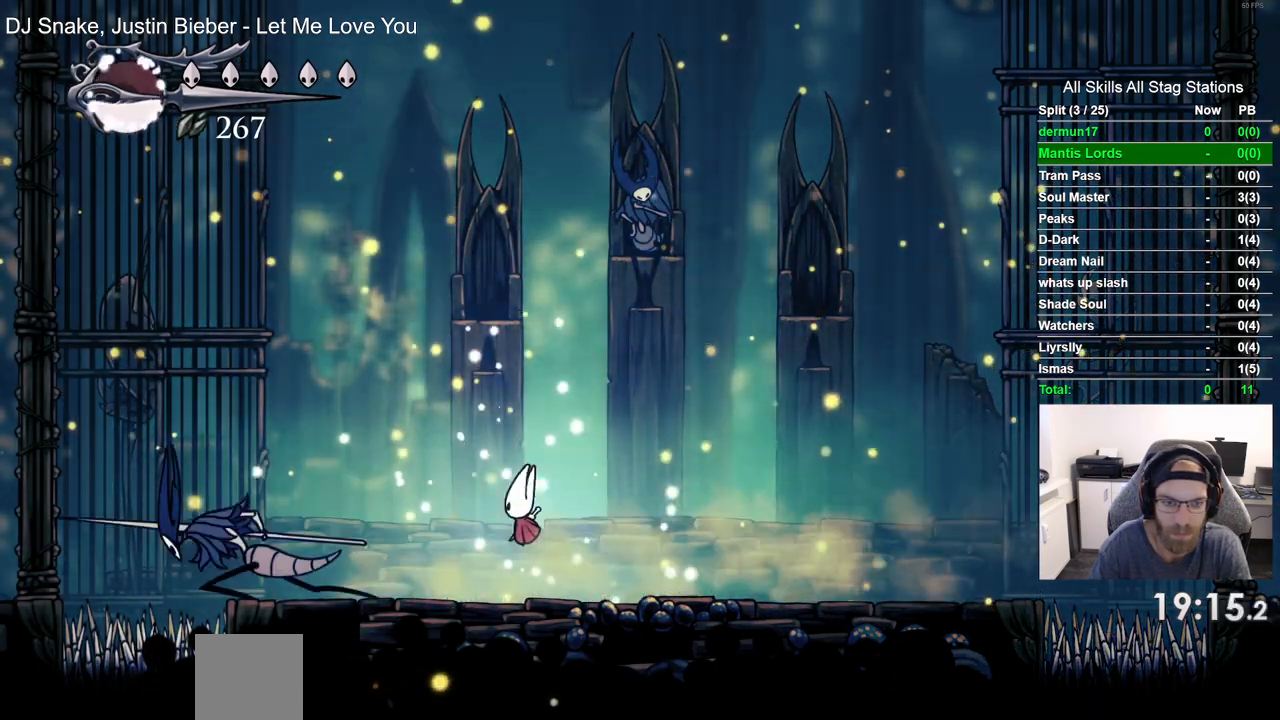
{"buttons": [], "left_stick": "center", "right_stick": "center", "events": [[33, "DPAD_LEFT", "up"], [83, "R1", "down"], [233, "R1", "up"]]}
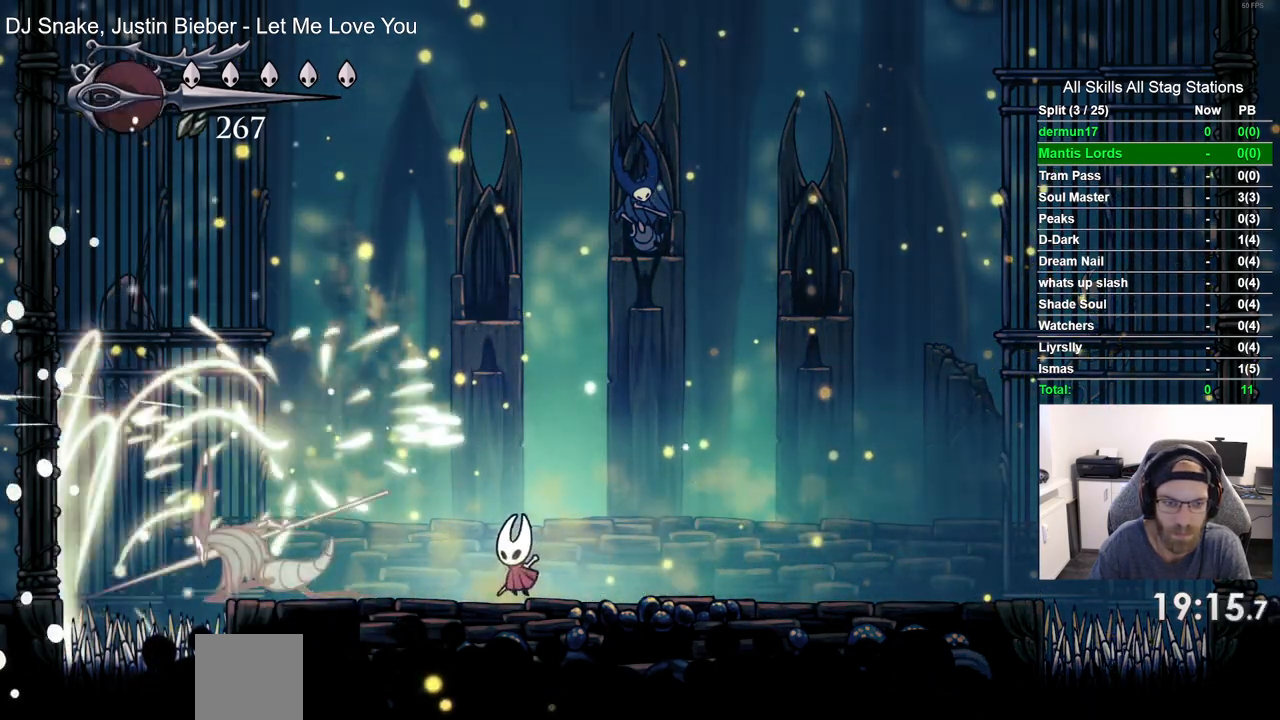
{"buttons": ["DPAD_RIGHT"], "left_stick": "center", "right_stick": "center", "events": [[100, "DPAD_RIGHT", "down"]]}
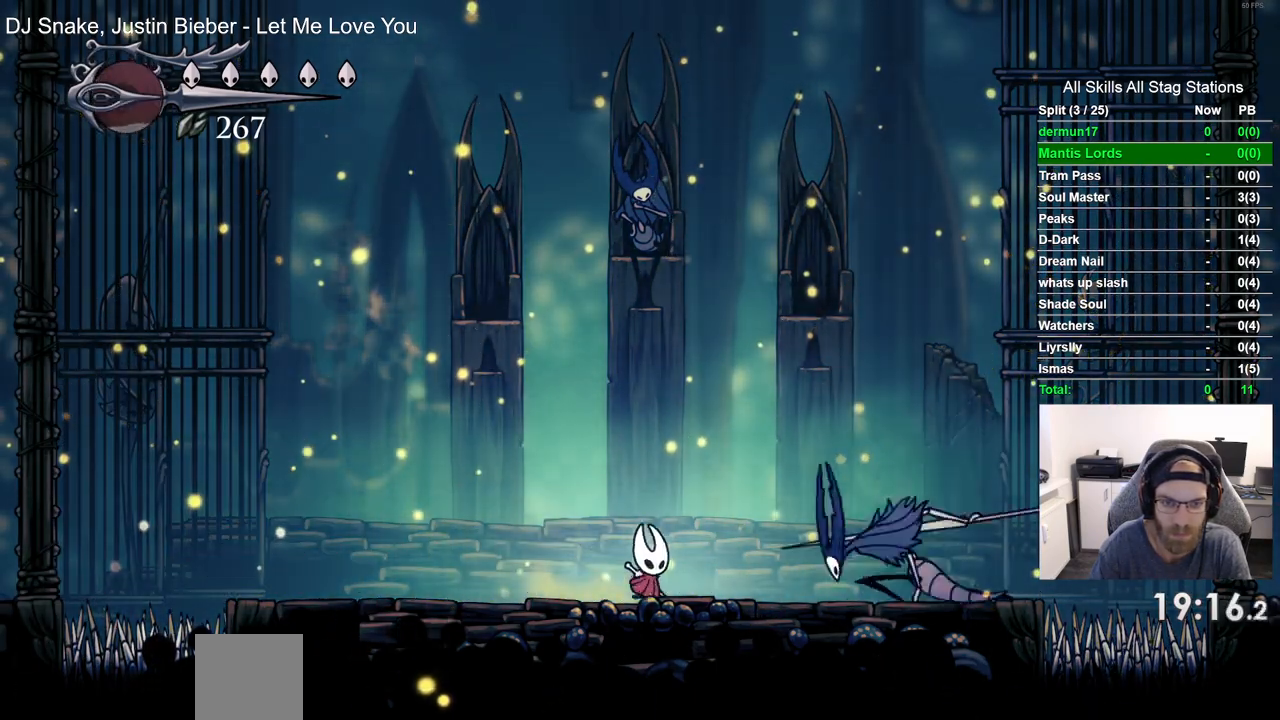
{"buttons": ["CROSS"], "left_stick": "center", "right_stick": "center", "events": [[33, "DPAD_RIGHT", "up"], [233, "CROSS", "down"]]}
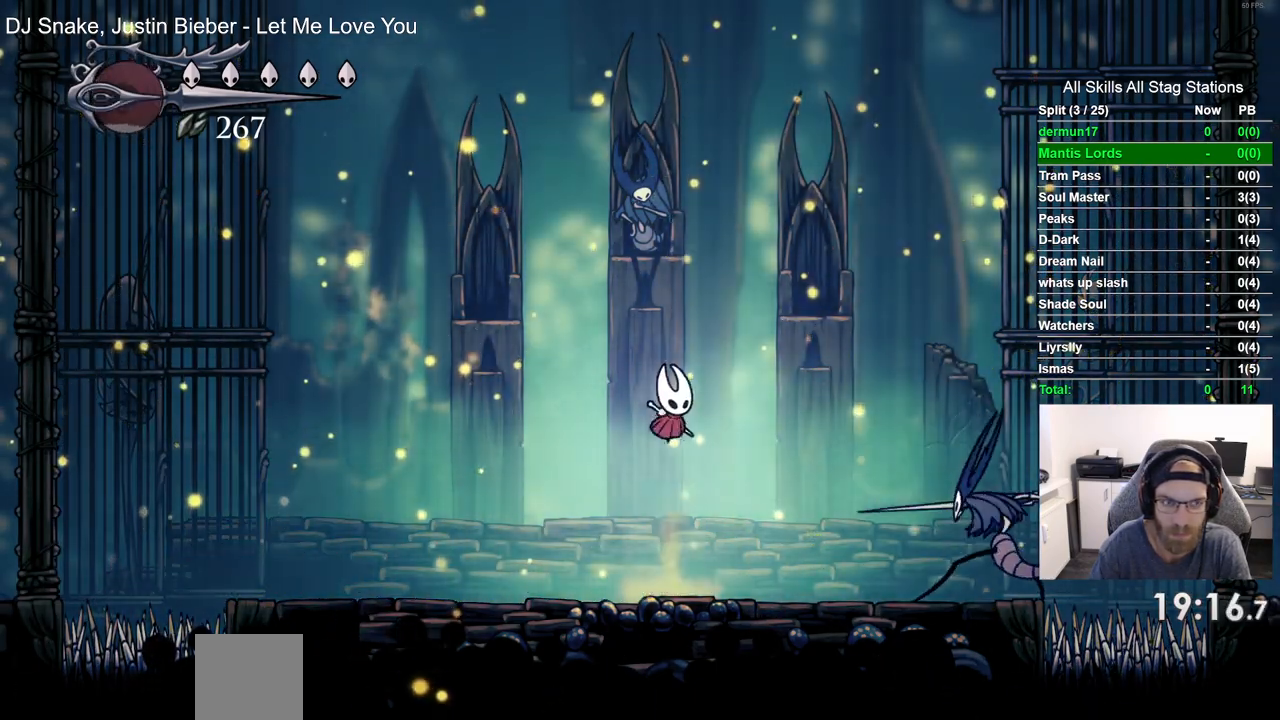
{"buttons": [], "left_stick": "center", "right_stick": "center", "events": [[17, "DPAD_LEFT", "down"], [100, "CROSS", "up"], [500, "DPAD_LEFT", "up"]]}
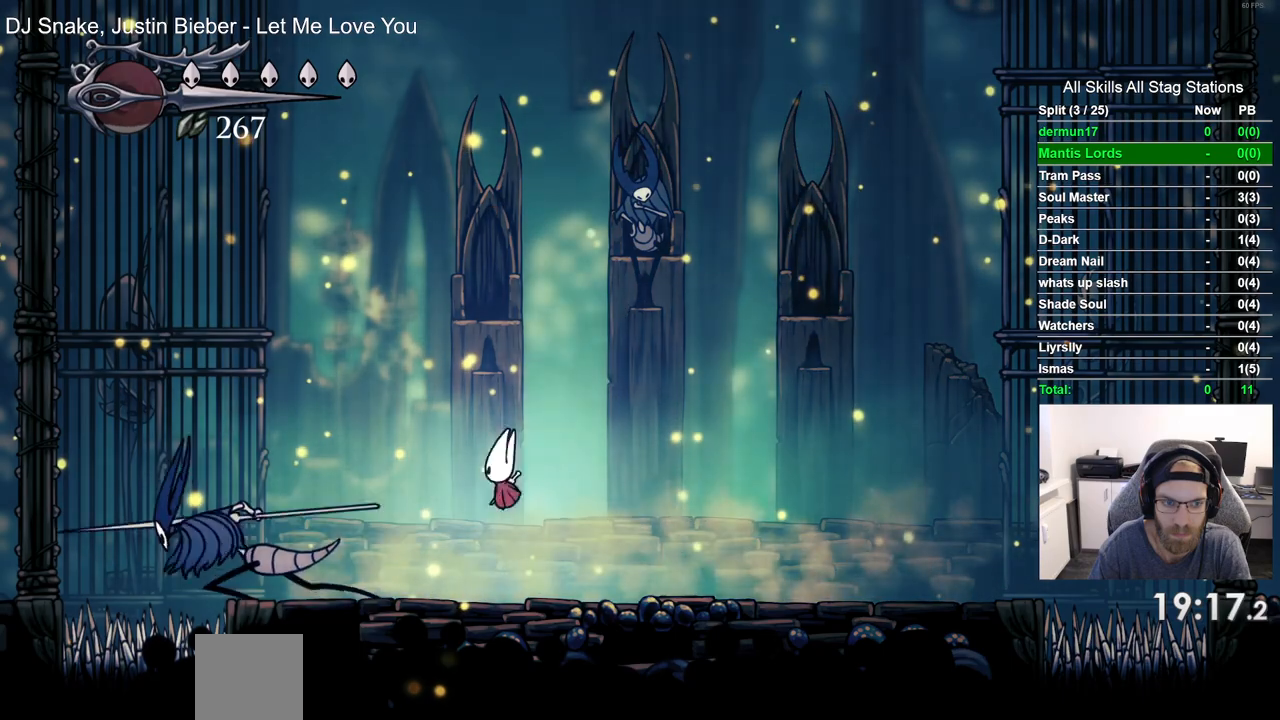
{"buttons": ["DPAD_RIGHT"], "left_stick": "center", "right_stick": "center", "events": [[200, "DPAD_LEFT", "down"], [367, "DPAD_LEFT", "up"], [500, "DPAD_RIGHT", "down"]]}
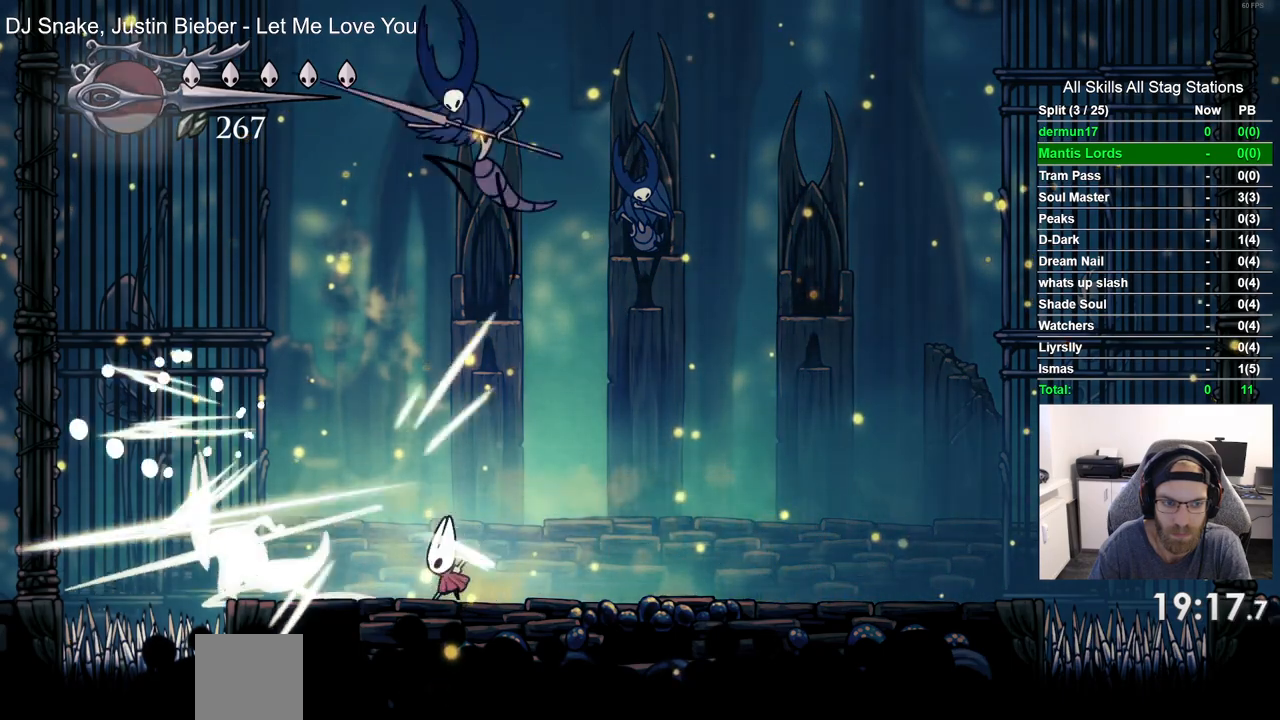
{"buttons": [], "left_stick": "center", "right_stick": "center", "events": [[500, "DPAD_RIGHT", "up"]]}
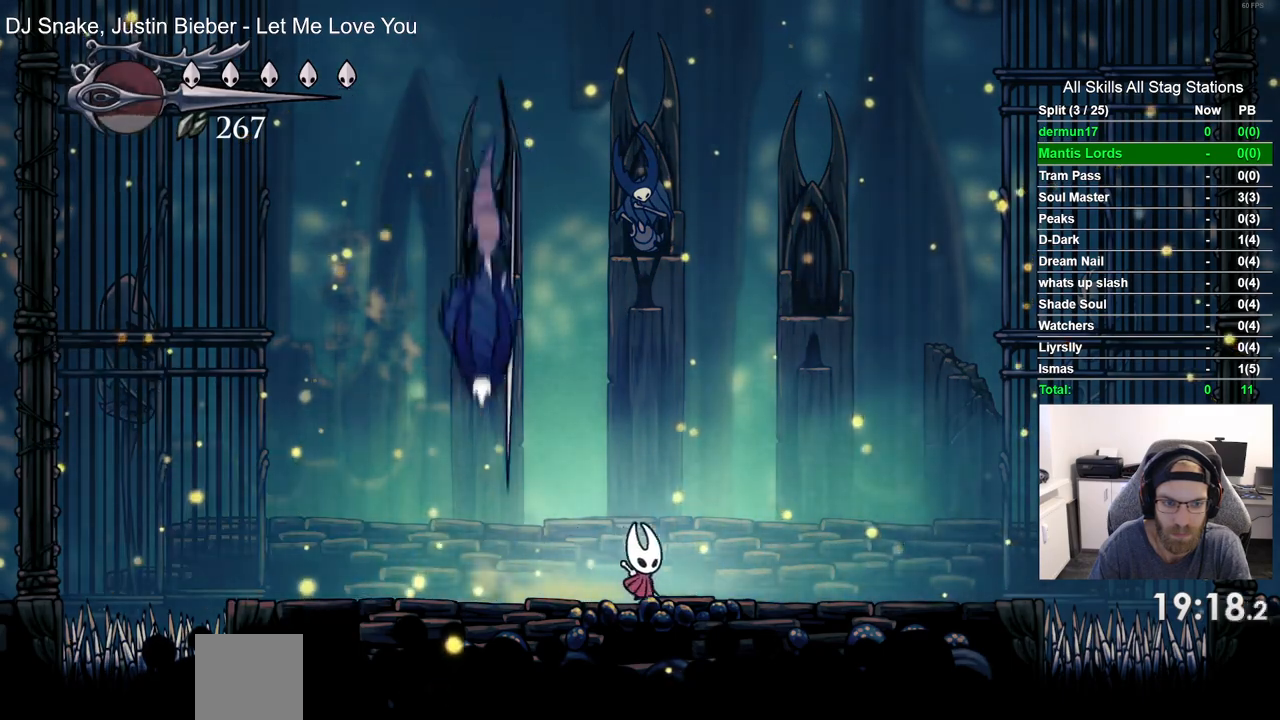
{"buttons": ["DPAD_LEFT"], "left_stick": "center", "right_stick": "center", "events": [[67, "DPAD_LEFT", "down"], [183, "DPAD_LEFT", "up"], [467, "DPAD_LEFT", "down"]]}
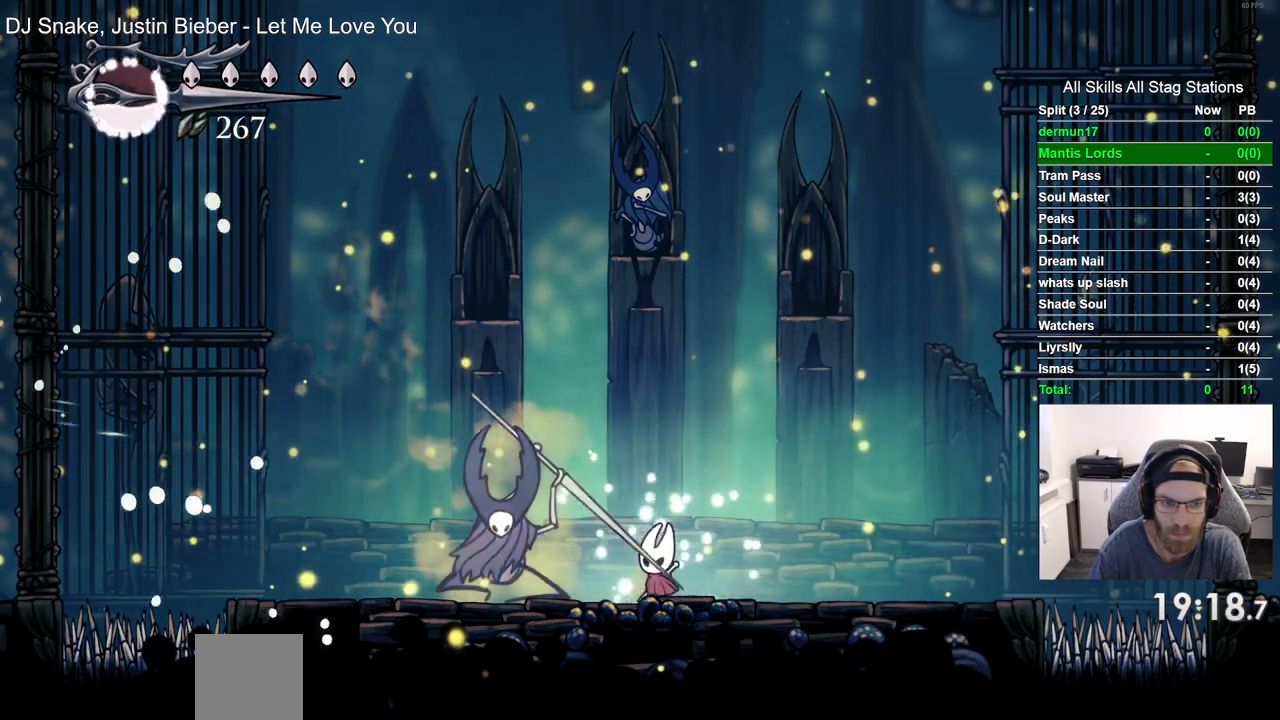
{"buttons": ["DPAD_RIGHT"], "left_stick": "center", "right_stick": "center", "events": [[50, "DPAD_LEFT", "up"], [150, "DPAD_RIGHT", "down"], [267, "DPAD_RIGHT", "up"], [450, "DPAD_RIGHT", "down"]]}
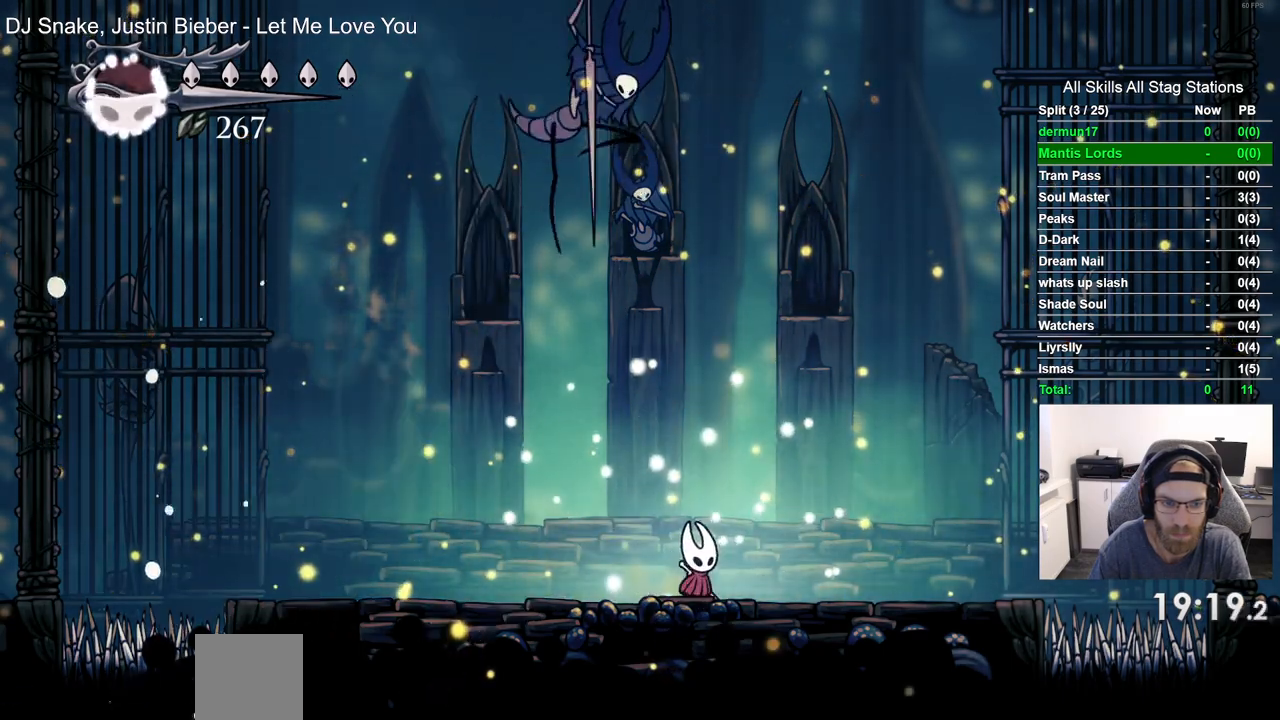
{"buttons": ["DPAD_RIGHT"], "left_stick": "center", "right_stick": "center", "events": [[200, "DPAD_RIGHT", "up"], [250, "DPAD_LEFT", "down"], [333, "DPAD_LEFT", "up"], [433, "DPAD_RIGHT", "down"]]}
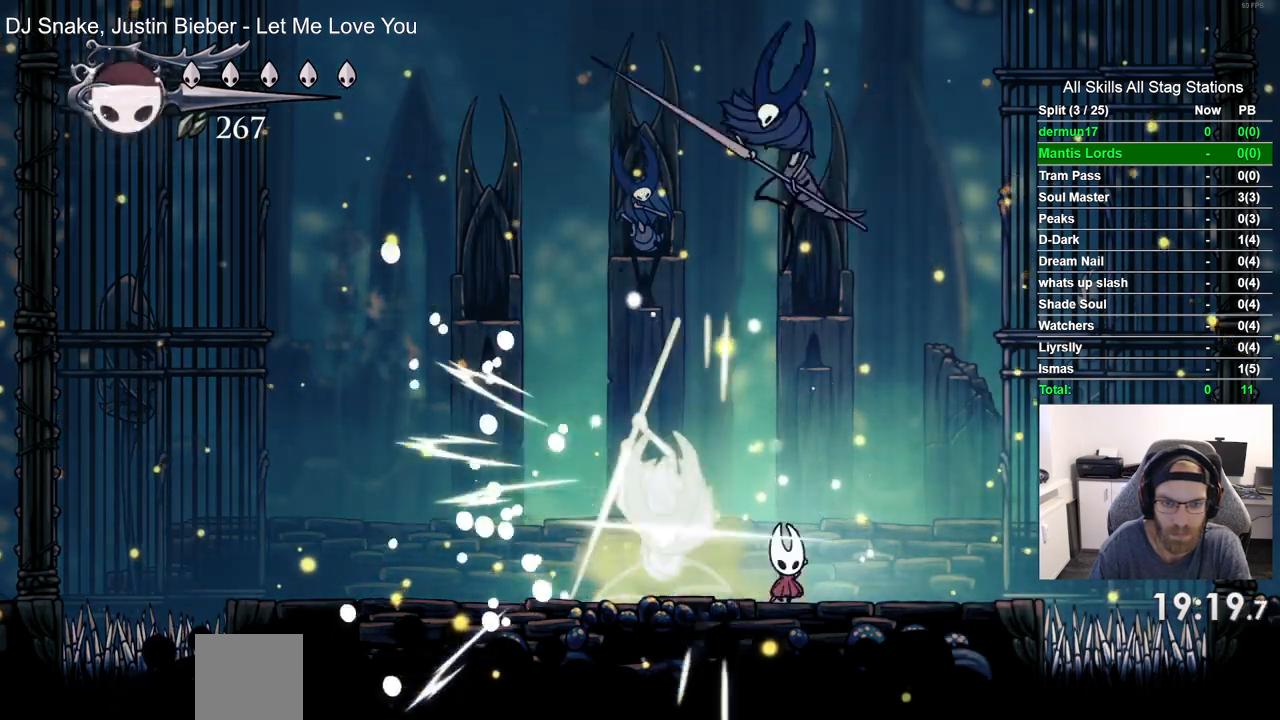
{"buttons": [], "left_stick": "center", "right_stick": "center", "events": [[83, "DPAD_RIGHT", "up"], [233, "DPAD_RIGHT", "down"], [483, "DPAD_RIGHT", "up"]]}
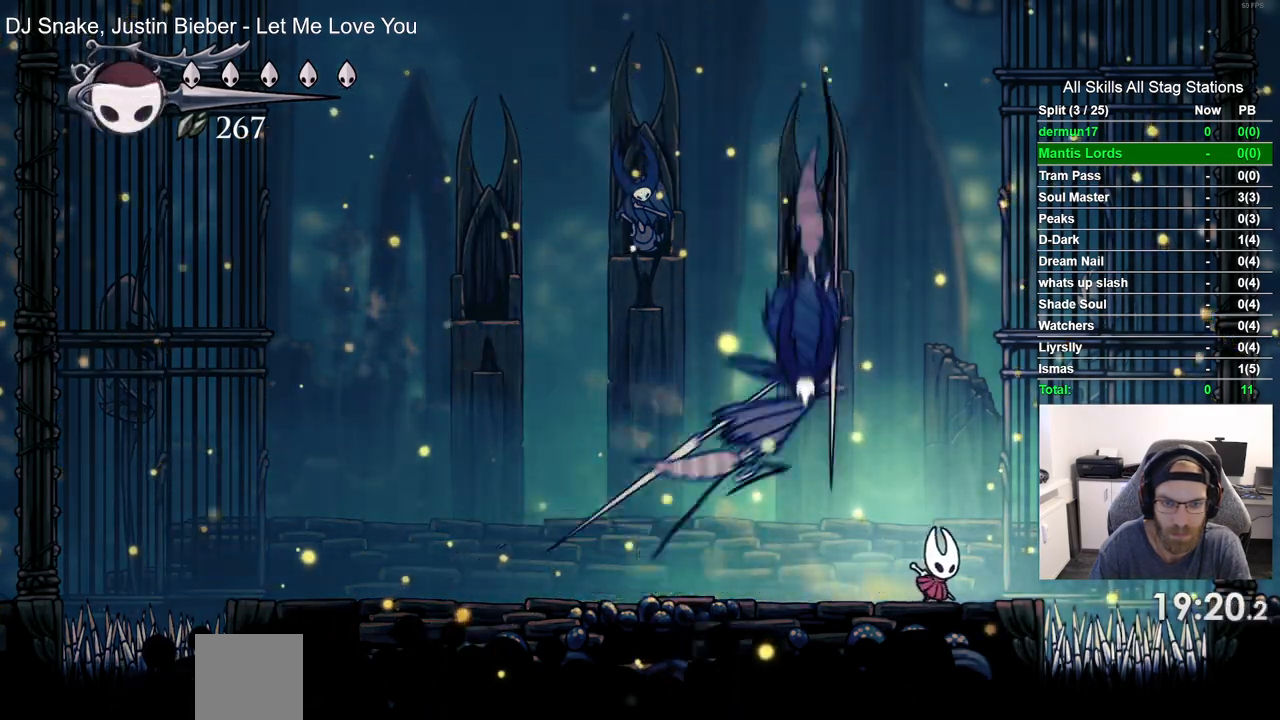
{"buttons": [], "left_stick": "center", "right_stick": "center", "events": [[33, "DPAD_LEFT", "down"], [117, "DPAD_LEFT", "up"]]}
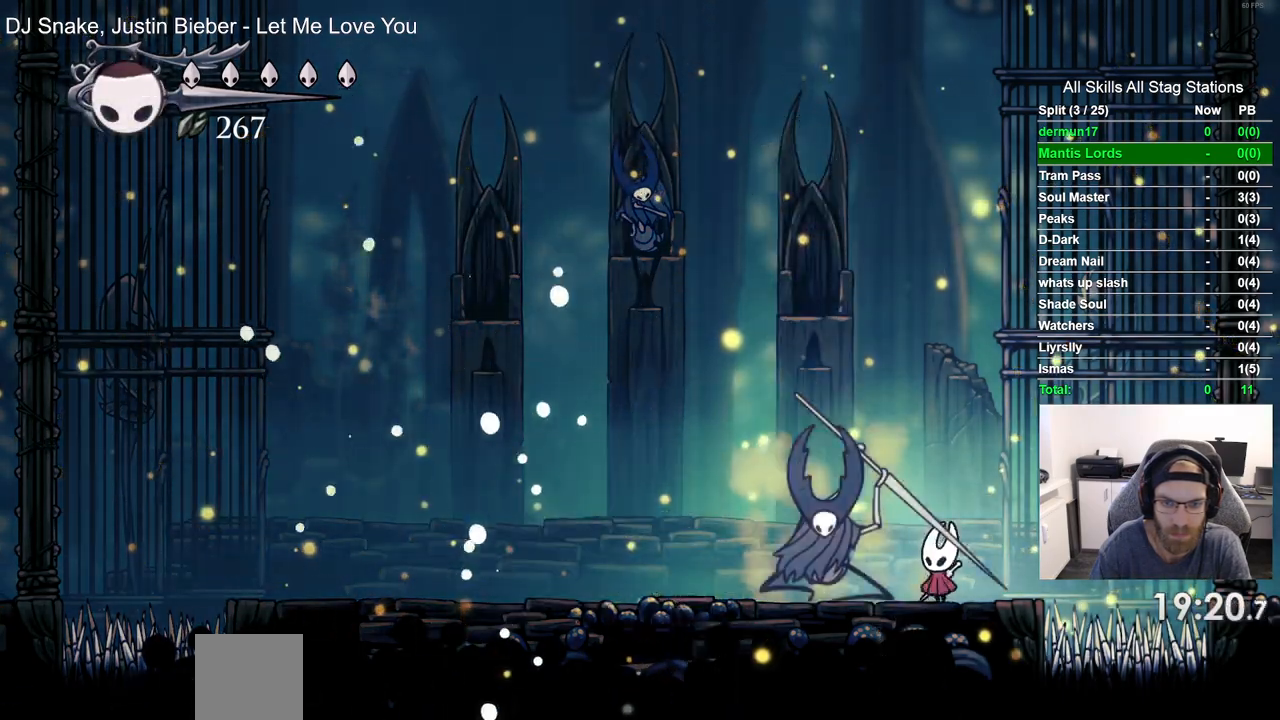
{"buttons": ["DPAD_LEFT"], "left_stick": "center", "right_stick": "center", "events": [[217, "DPAD_LEFT", "down"], [300, "R2", "down"], [483, "R2", "up"]]}
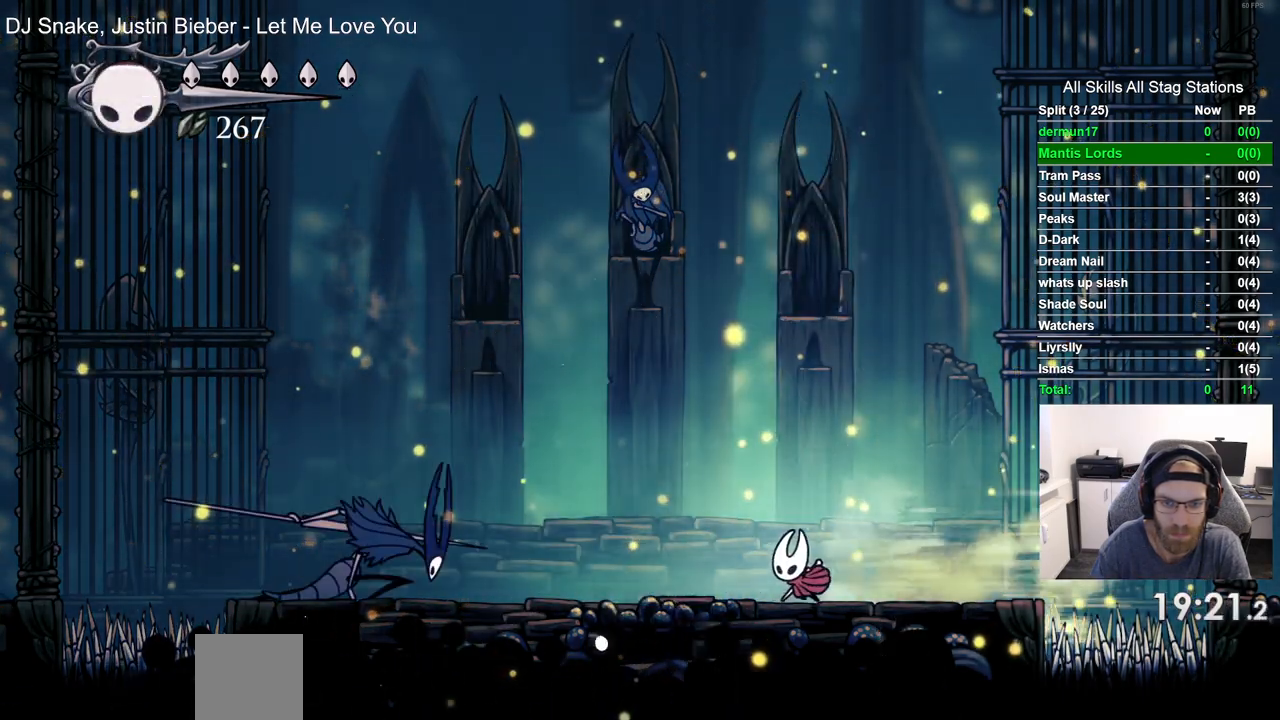
{"buttons": ["CROSS"], "left_stick": "center", "right_stick": "center", "events": [[133, "DPAD_LEFT", "up"], [267, "CROSS", "down"]]}
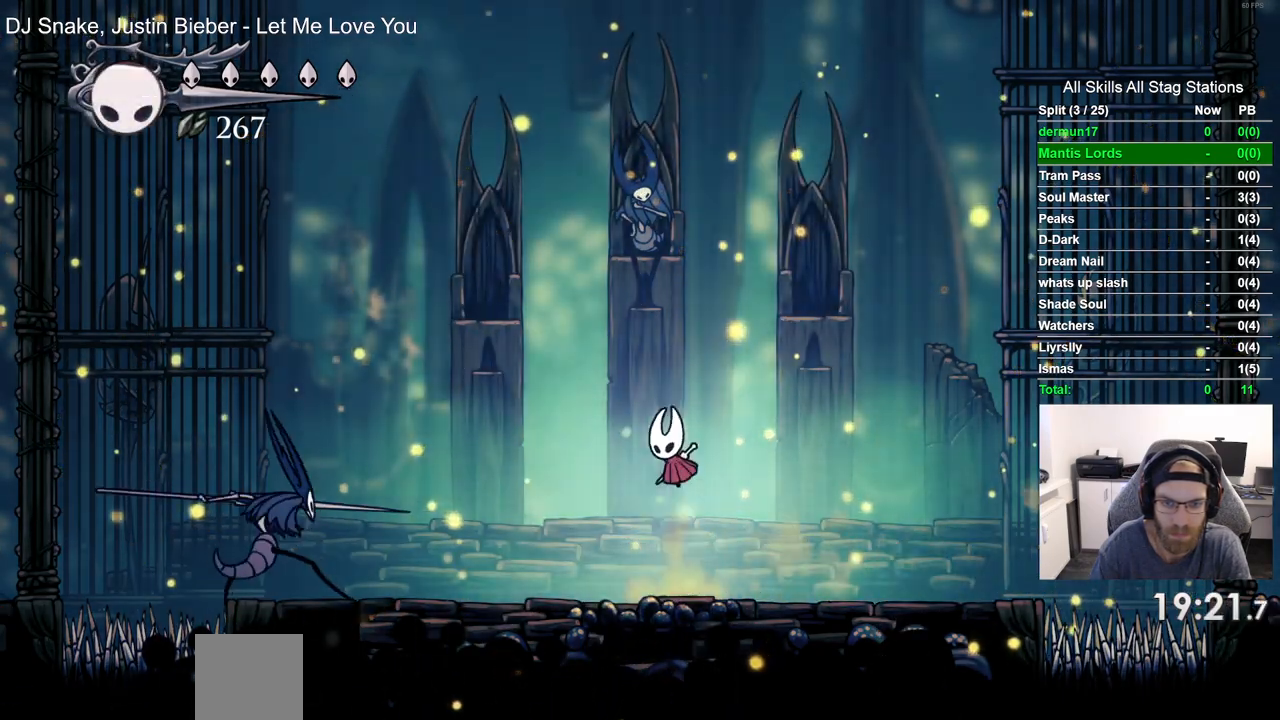
{"buttons": ["DPAD_RIGHT"], "left_stick": "center", "right_stick": "center", "events": [[117, "CROSS", "up"], [233, "DPAD_RIGHT", "down"]]}
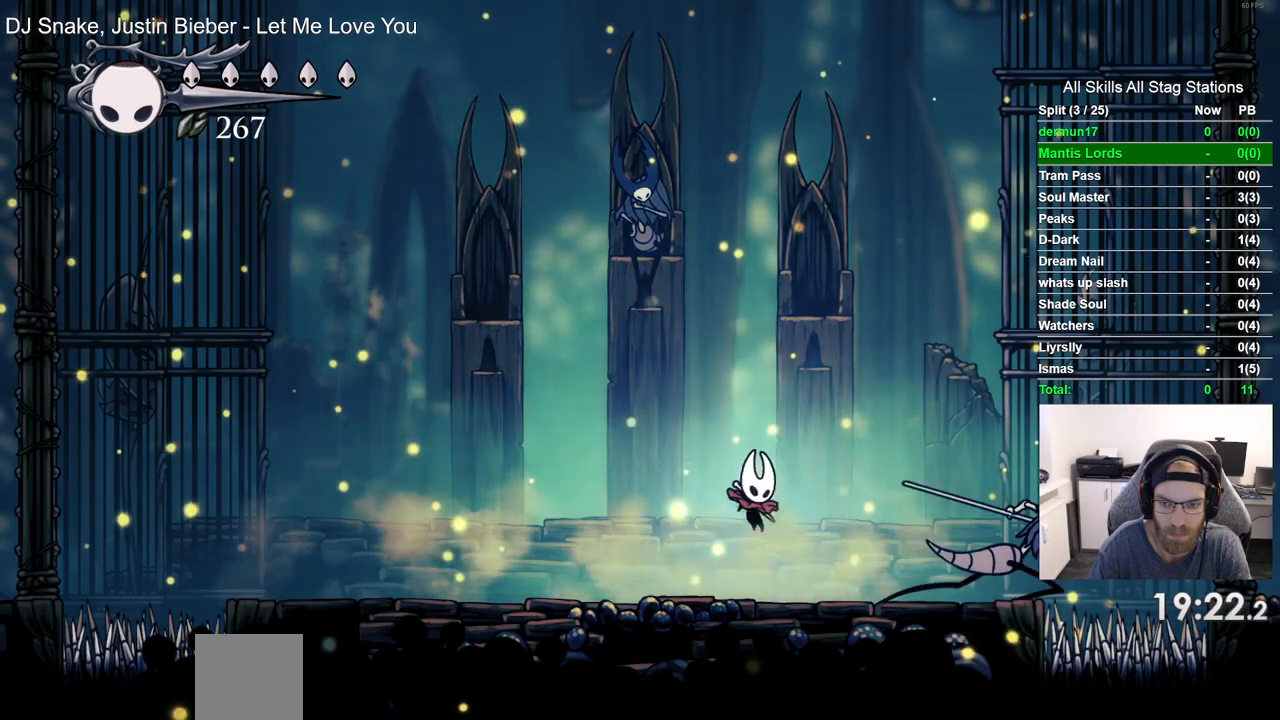
{"buttons": [], "left_stick": "center", "right_stick": "center", "events": [[117, "DPAD_RIGHT", "up"], [167, "R1", "down"], [300, "R1", "up"]]}
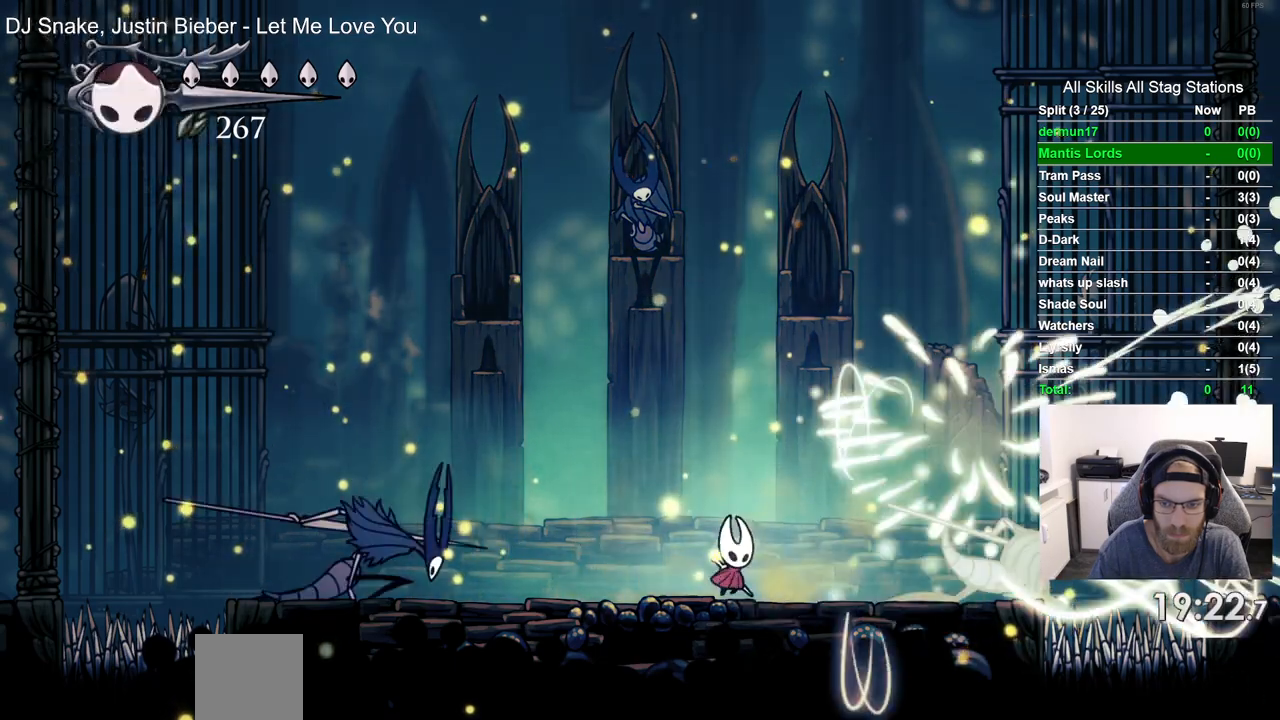
{"buttons": ["CROSS"], "left_stick": "center", "right_stick": "center", "events": [[83, "DPAD_LEFT", "down"], [267, "CROSS", "down"], [317, "DPAD_LEFT", "up"]]}
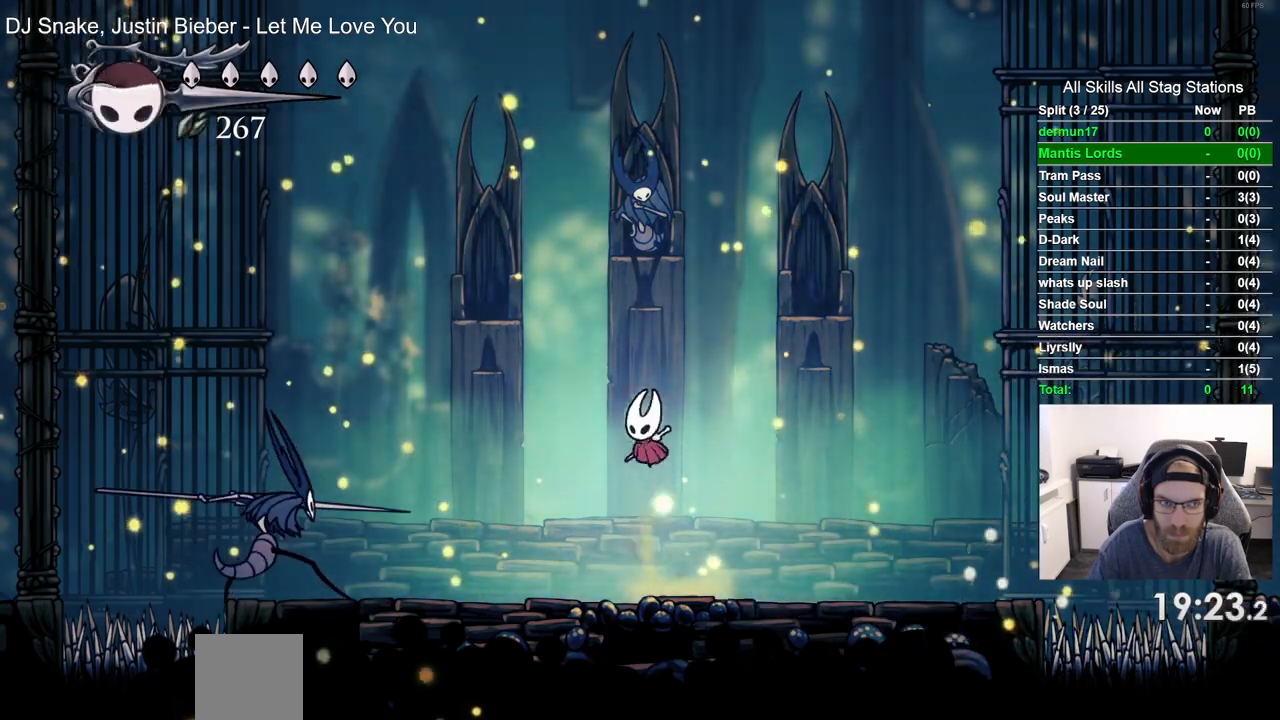
{"buttons": ["DPAD_RIGHT"], "left_stick": "center", "right_stick": "center", "events": [[83, "DPAD_RIGHT", "down"], [100, "CROSS", "up"]]}
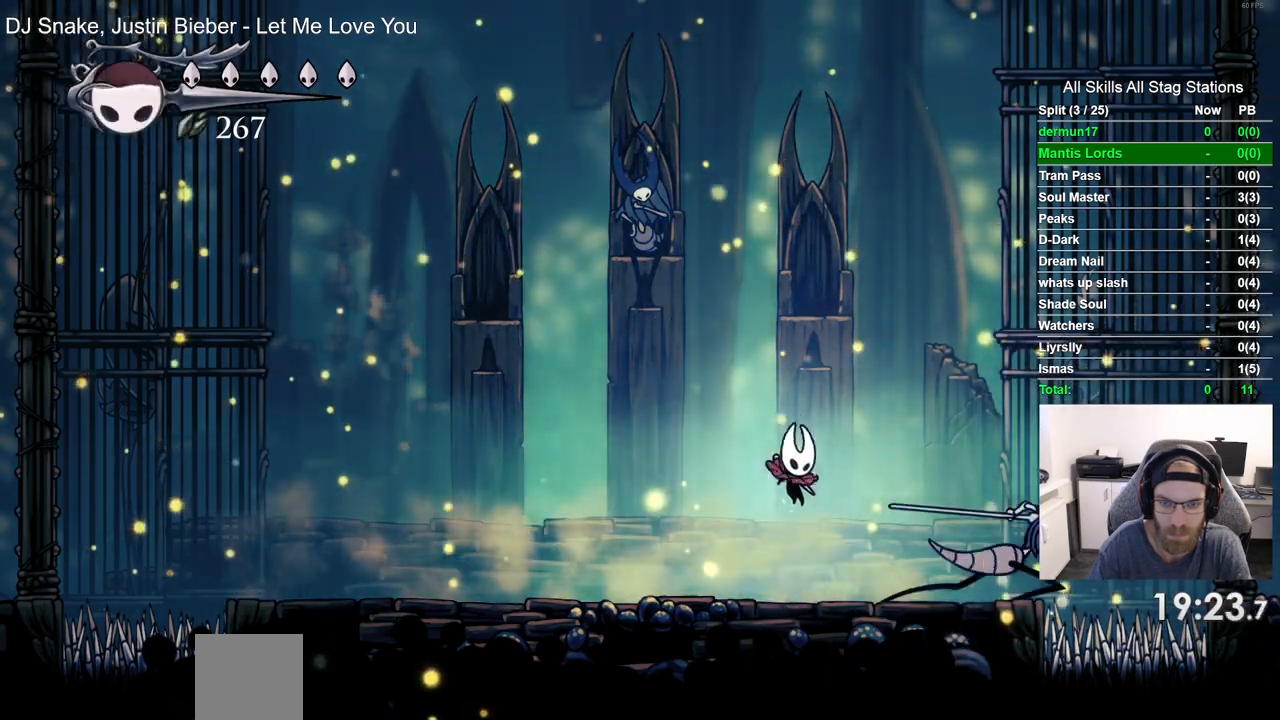
{"buttons": ["DPAD_LEFT"], "left_stick": "center", "right_stick": "center", "events": [[83, "DPAD_RIGHT", "up"], [183, "R1", "down"], [300, "R1", "up"], [500, "DPAD_LEFT", "down"]]}
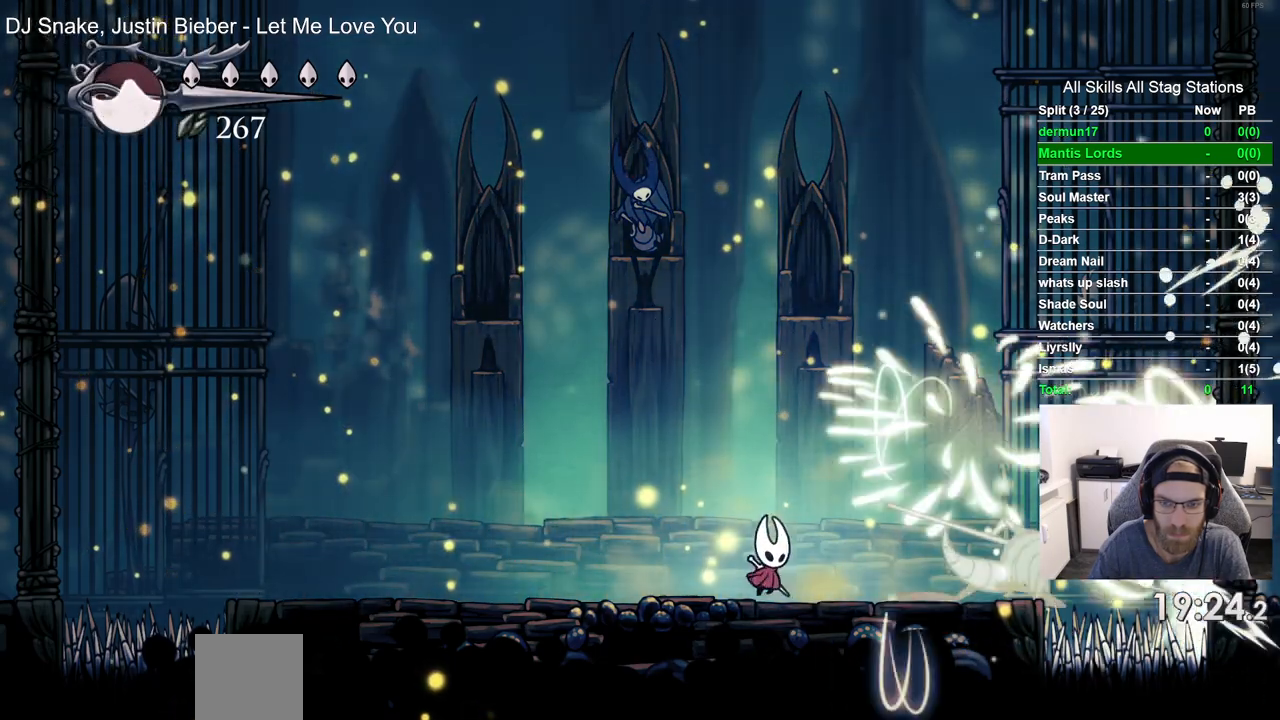
{"buttons": [], "left_stick": "center", "right_stick": "center", "events": [[450, "DPAD_LEFT", "up"]]}
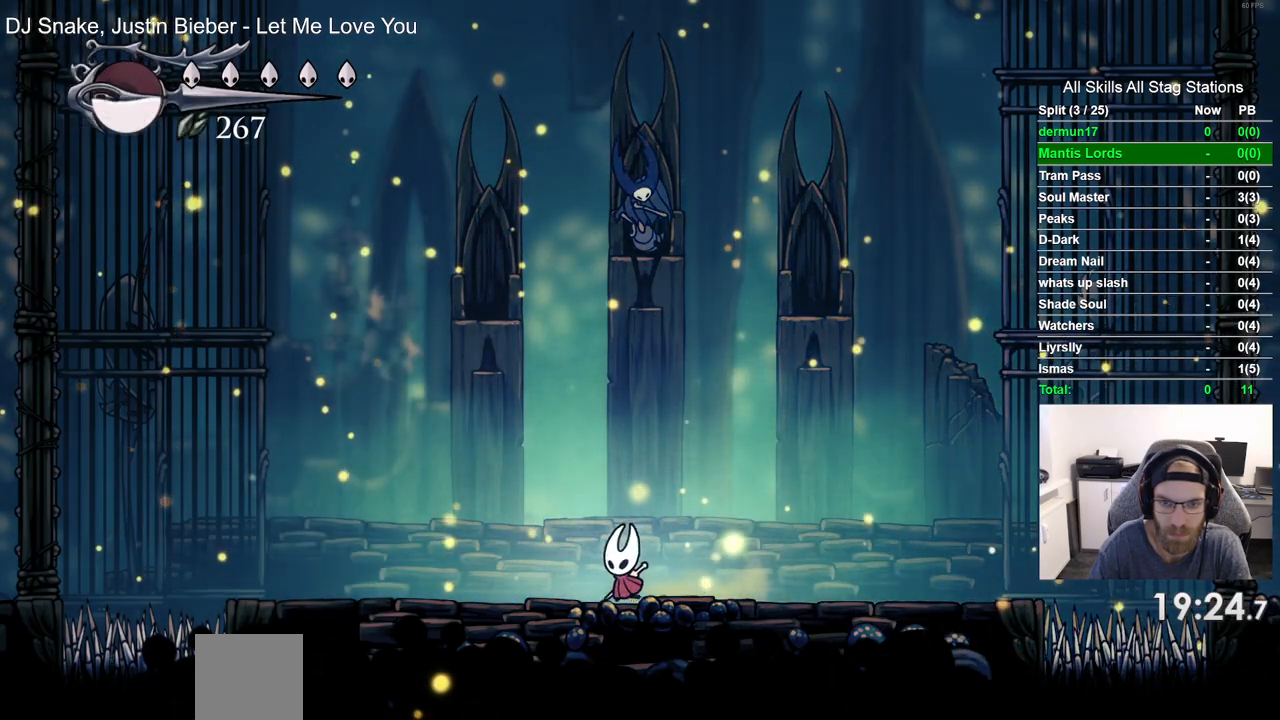
{"buttons": ["CROSS", "DPAD_RIGHT"], "left_stick": "center", "right_stick": "center", "events": [[433, "DPAD_RIGHT", "down"], [467, "CROSS", "down"]]}
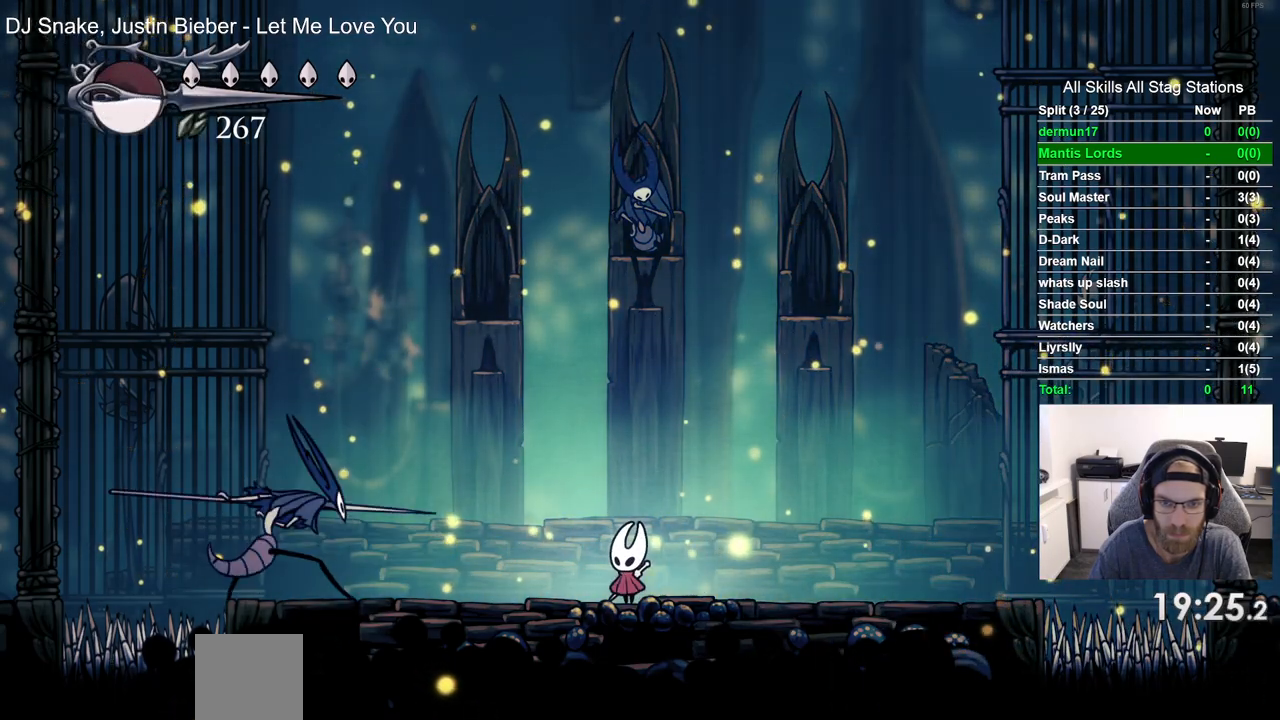
{"buttons": ["DPAD_RIGHT"], "left_stick": "center", "right_stick": "center", "events": [[50, "DPAD_RIGHT", "up"], [317, "DPAD_RIGHT", "down"], [333, "CROSS", "up"]]}
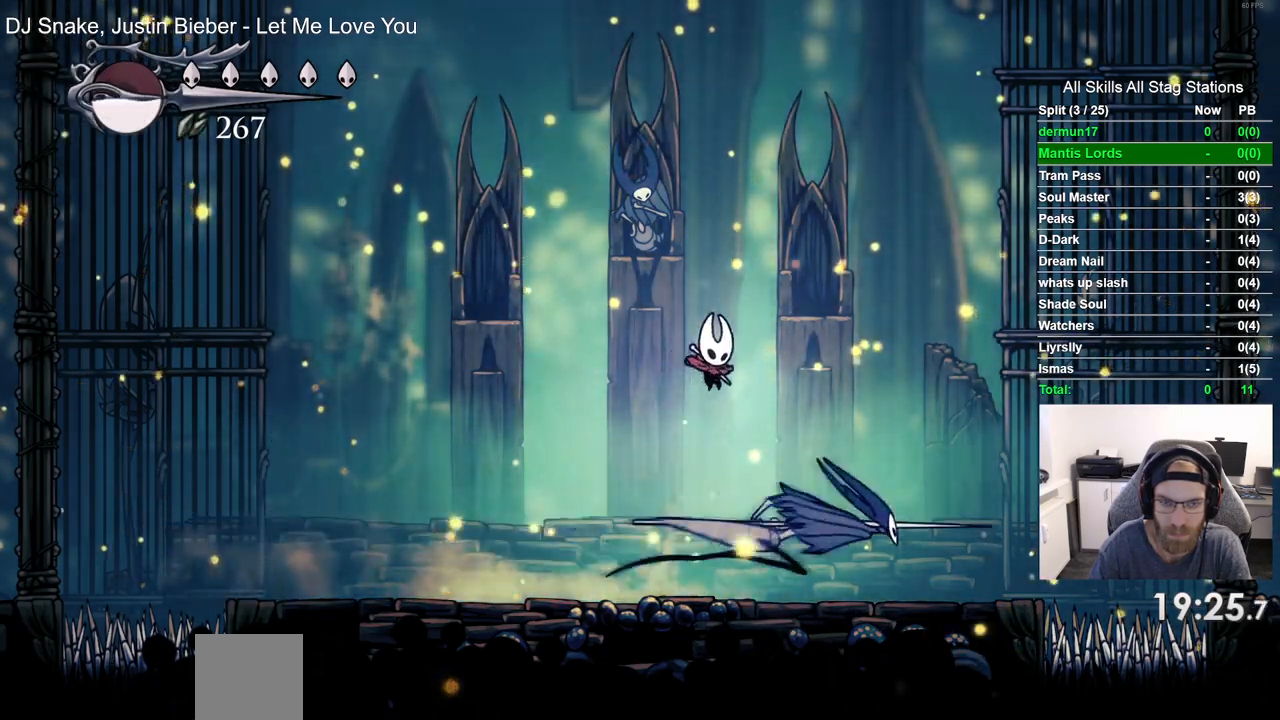
{"buttons": [], "left_stick": "center", "right_stick": "center", "events": [[233, "DPAD_RIGHT", "up"], [333, "R1", "down"], [467, "R1", "up"]]}
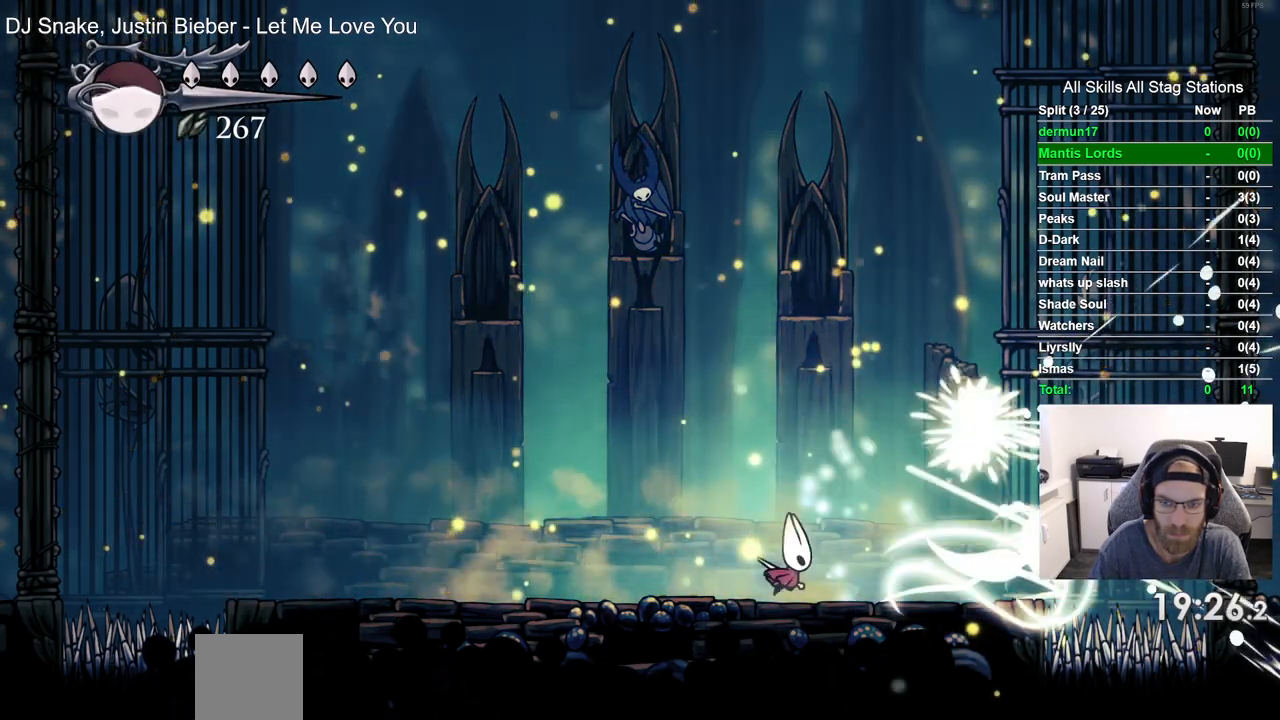
{"buttons": ["CROSS"], "left_stick": "center", "right_stick": "center", "events": [[183, "DPAD_LEFT", "down"], [400, "CROSS", "down"], [483, "DPAD_LEFT", "up"]]}
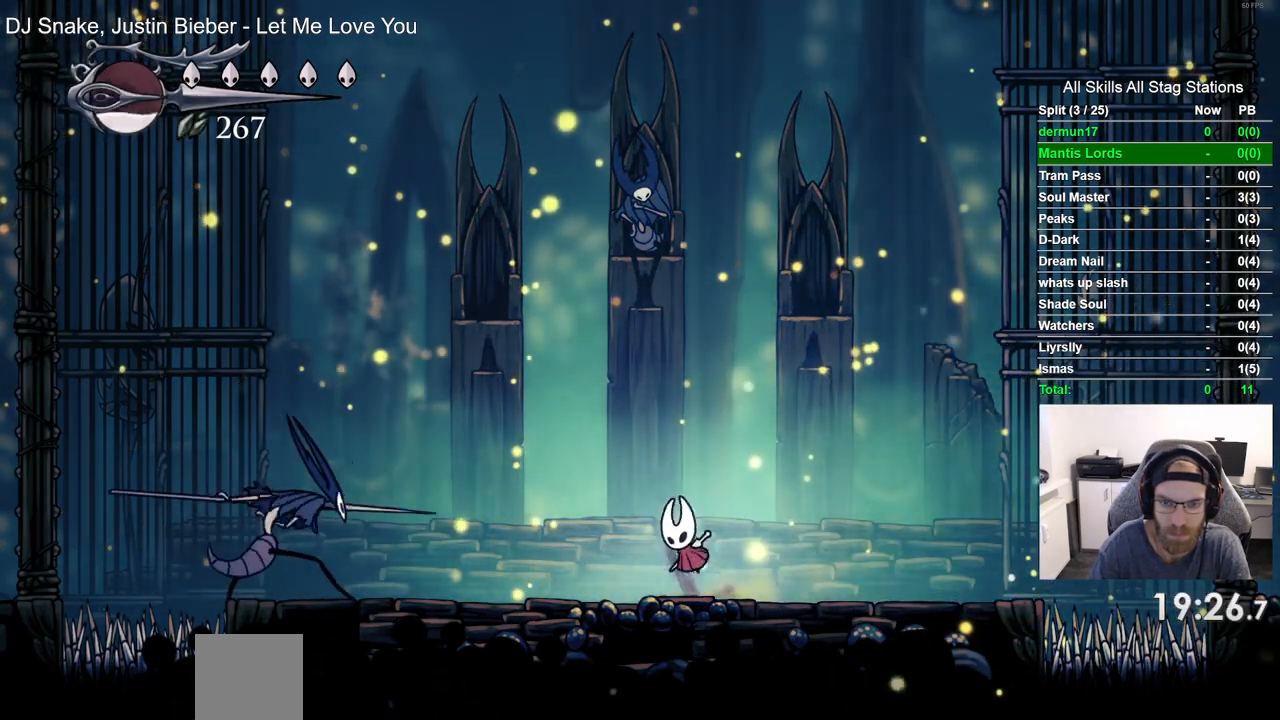
{"buttons": ["DPAD_RIGHT"], "left_stick": "center", "right_stick": "center", "events": [[283, "CROSS", "up"], [317, "DPAD_RIGHT", "down"]]}
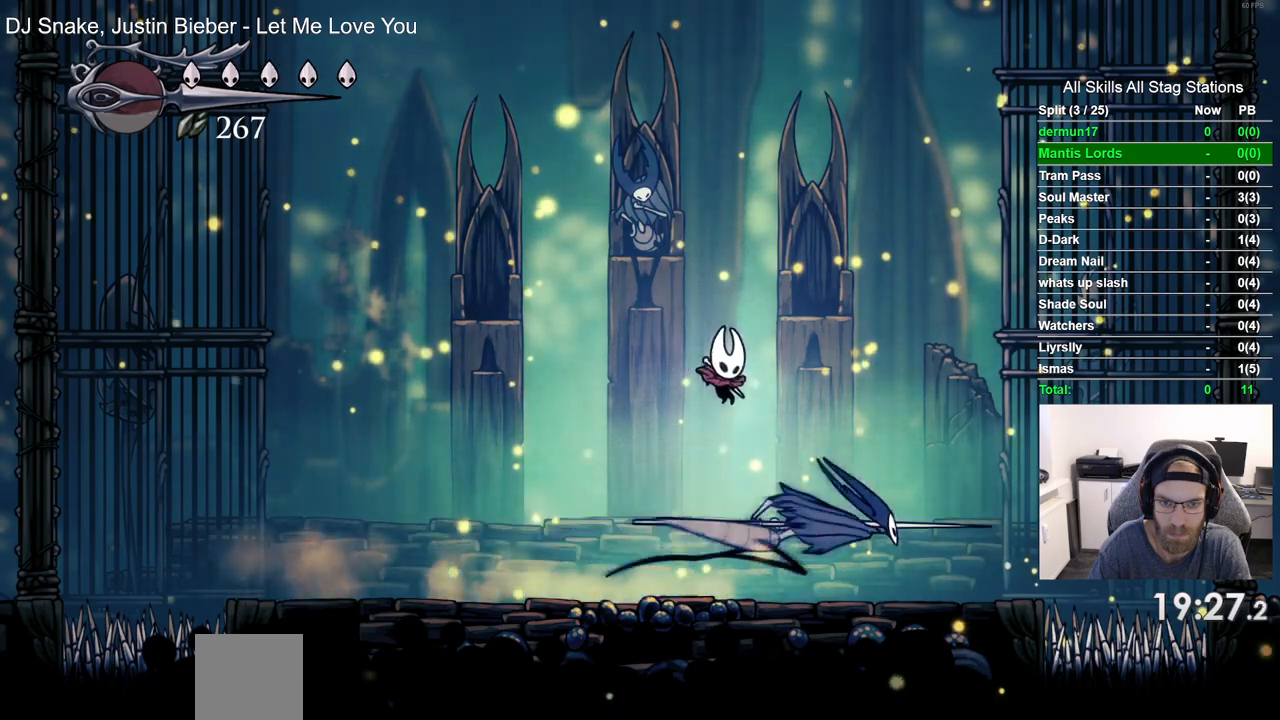
{"buttons": [], "left_stick": "center", "right_stick": "center", "events": [[233, "DPAD_RIGHT", "up"], [333, "R1", "down"], [467, "R1", "up"]]}
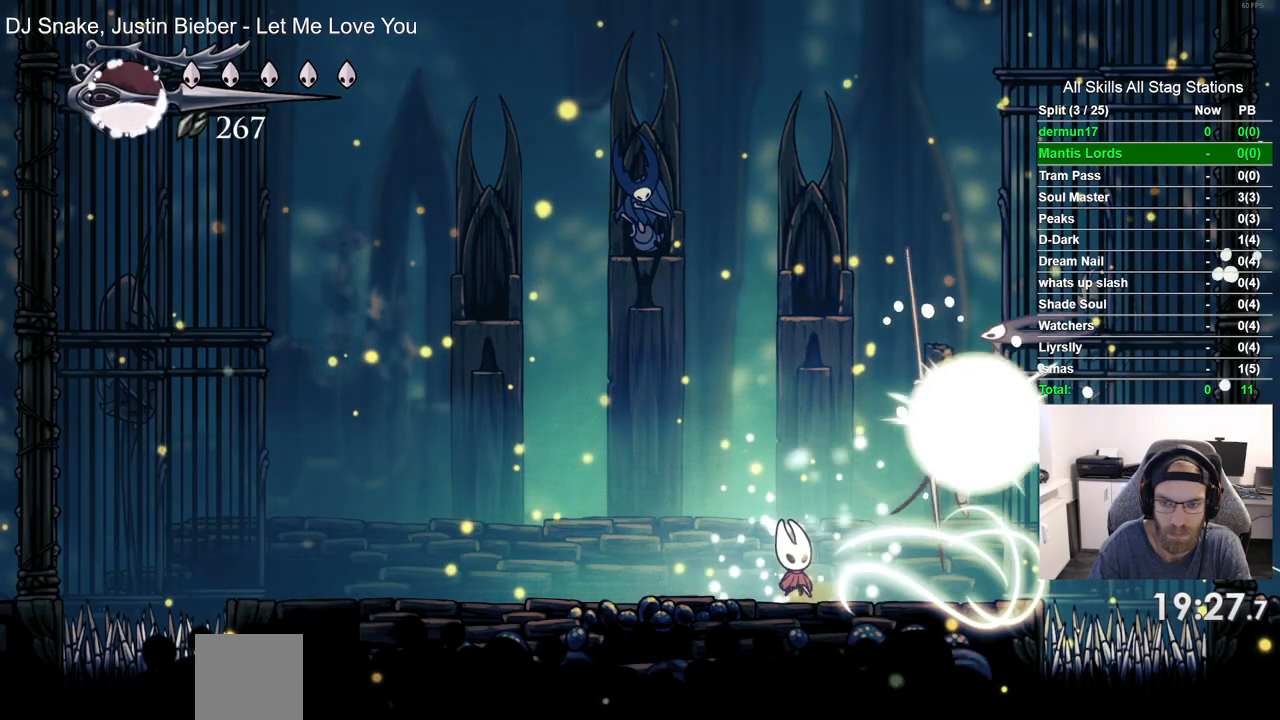
{"buttons": ["DPAD_LEFT"], "left_stick": "center", "right_stick": "center", "events": [[200, "DPAD_LEFT", "down"]]}
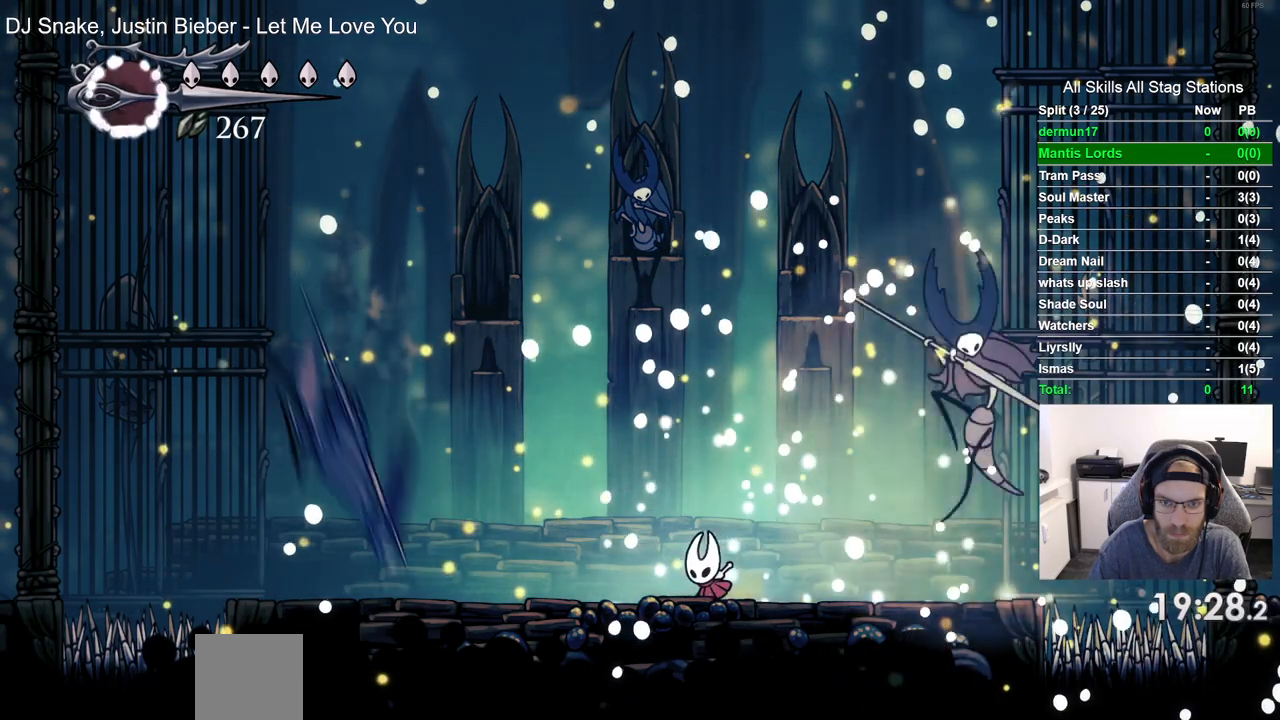
{"buttons": ["CROSS"], "left_stick": "center", "right_stick": "center", "events": [[83, "DPAD_LEFT", "up"], [367, "CROSS", "down"]]}
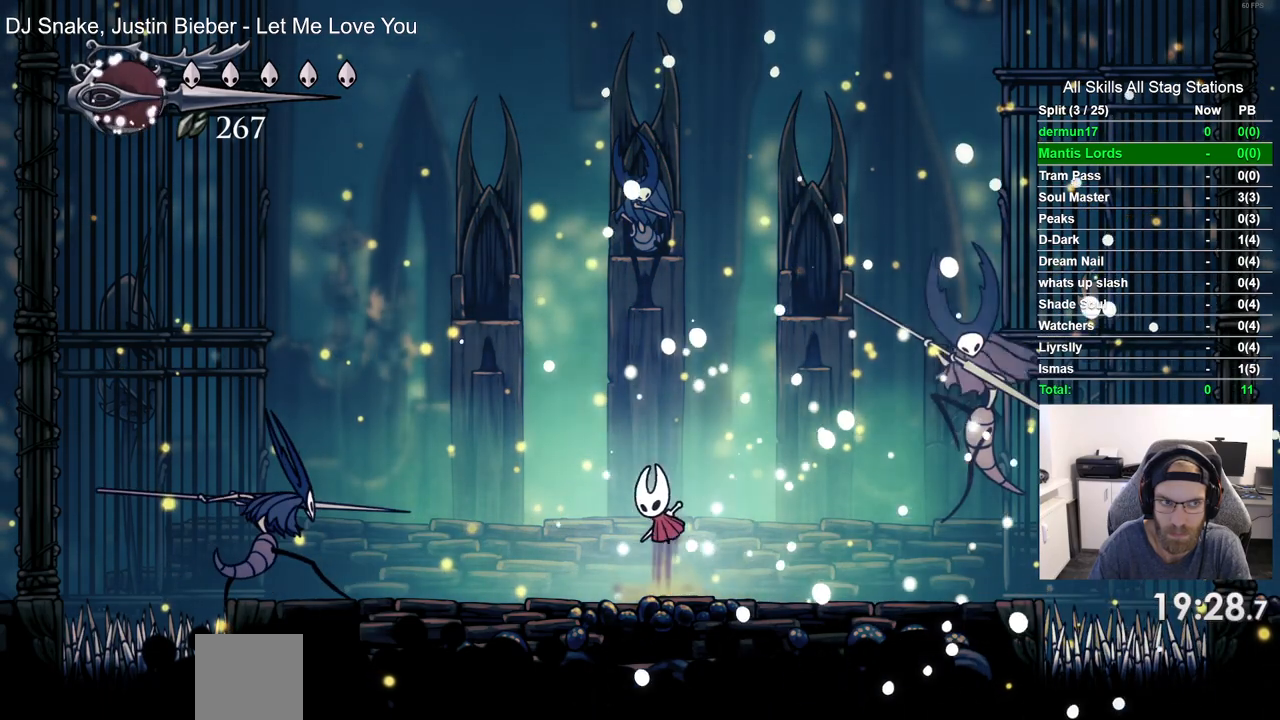
{"buttons": ["DPAD_RIGHT"], "left_stick": "center", "right_stick": "center", "events": [[150, "DPAD_RIGHT", "down"], [217, "CROSS", "up"]]}